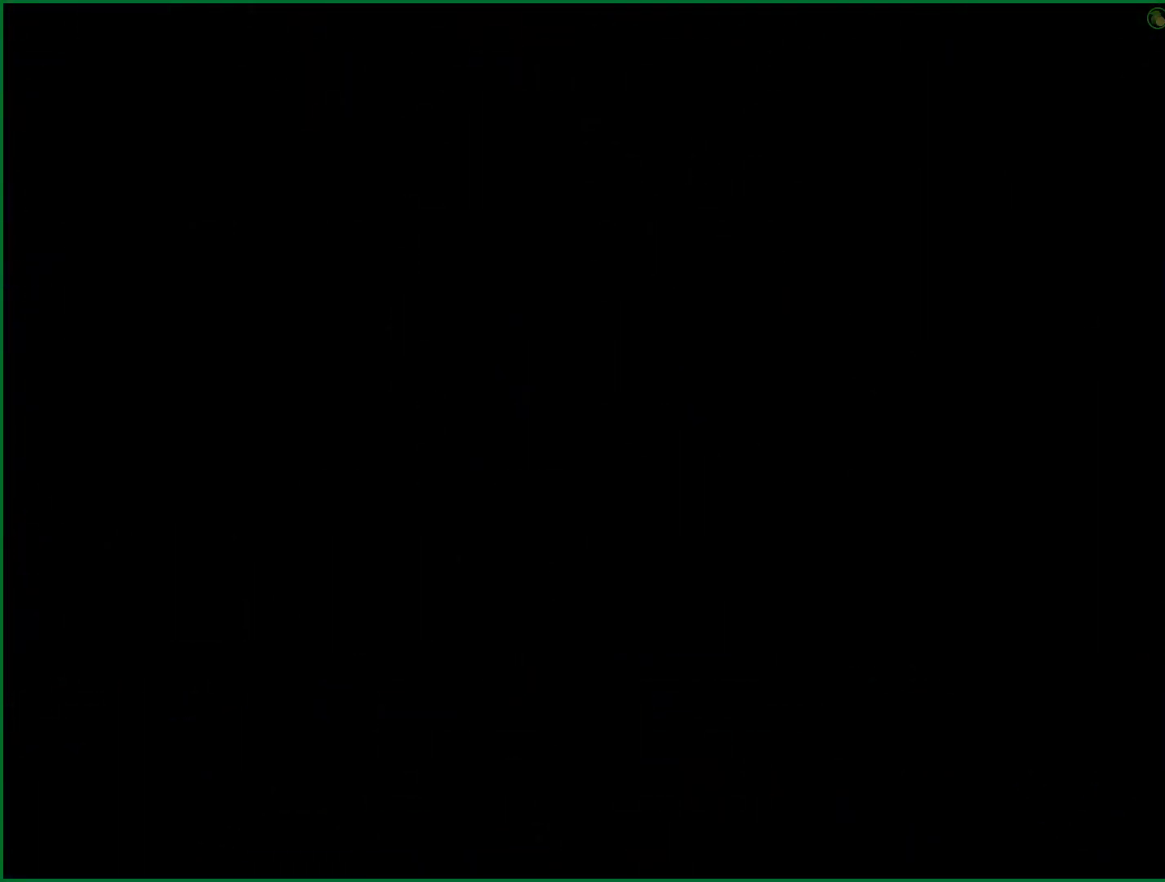
Gameplay with a controller (PlayStation layout); each line is a JSON object with the inputs held at the frame after it. "button_events" lists button changes between this image and that frame as [ms after this image, input, new state], when the widget could be followed in between (sticks are given only as held states). Not read: L1.
{"buttons": [], "left_stick": "right", "right_stick": "center", "button_events": []}
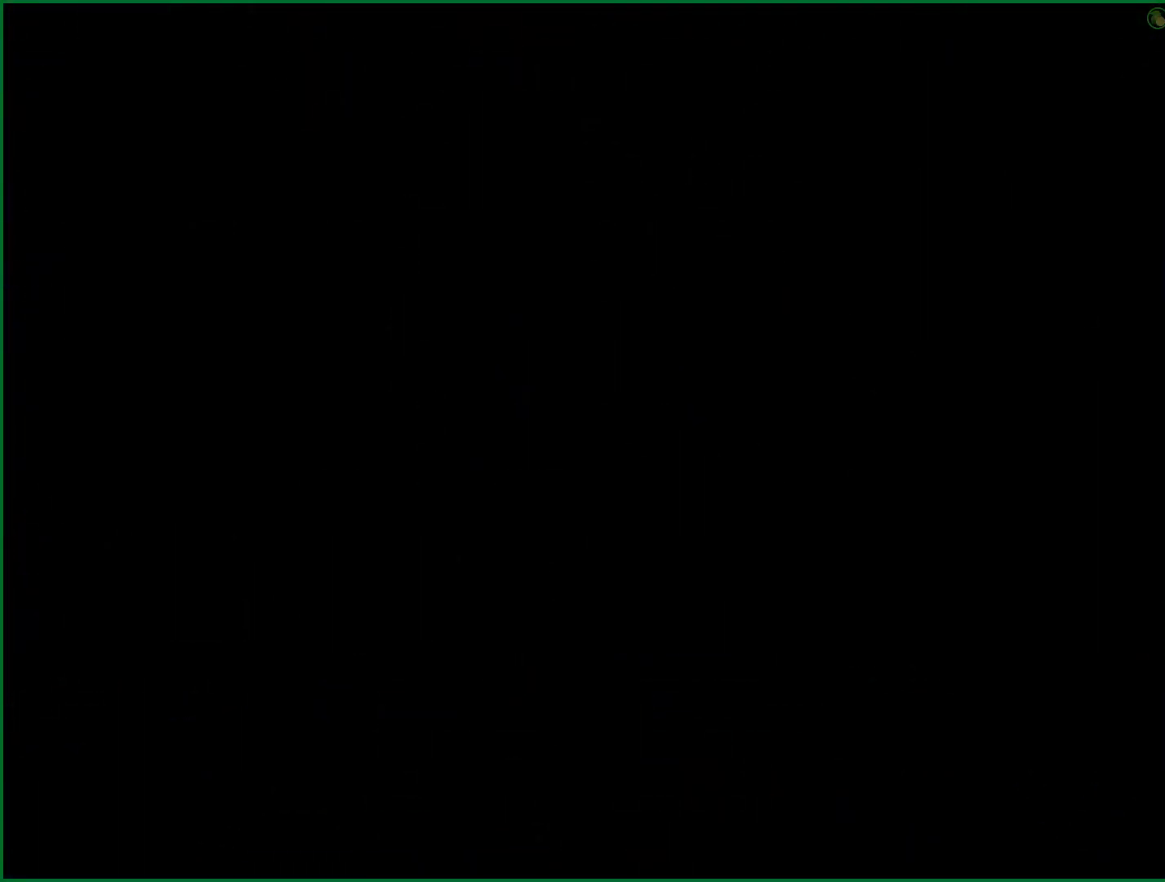
{"buttons": [], "left_stick": "right", "right_stick": "center", "button_events": []}
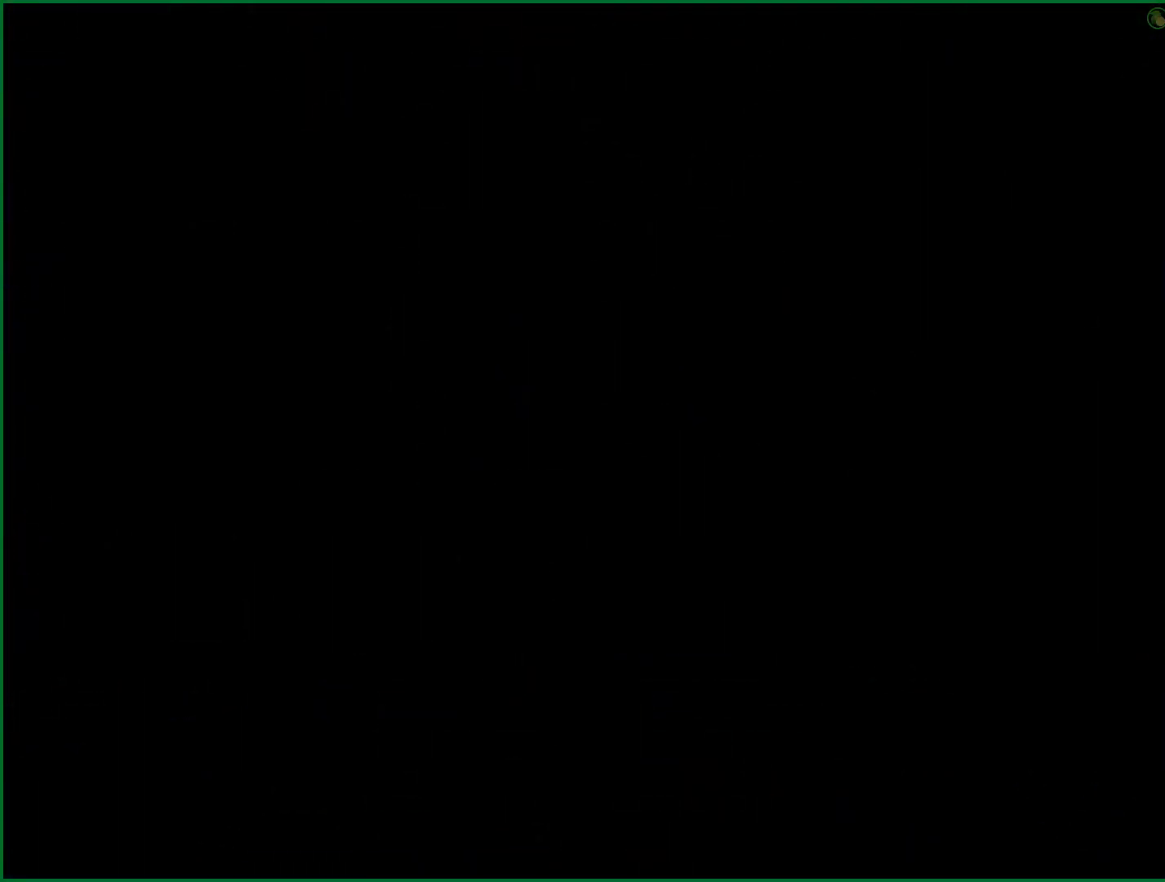
{"buttons": [], "left_stick": "right", "right_stick": "center", "button_events": []}
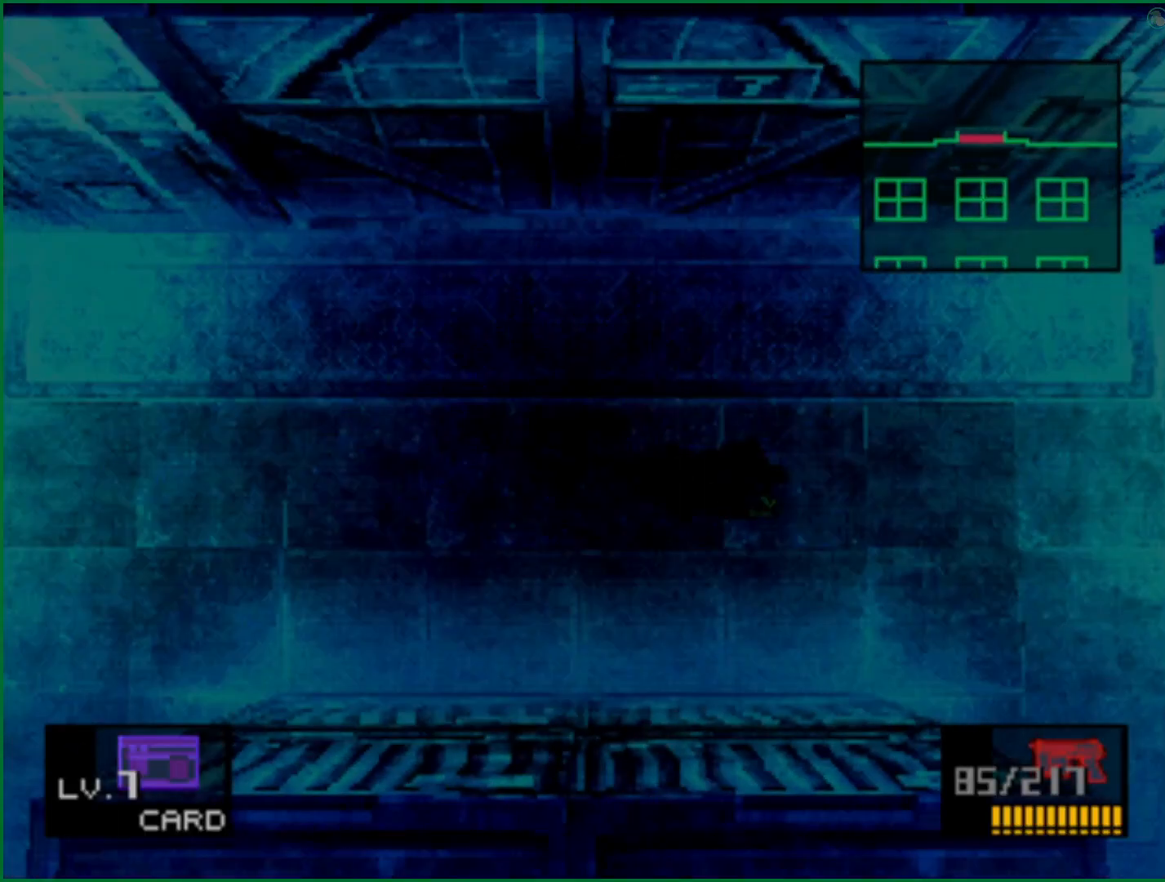
{"buttons": [], "left_stick": "down", "right_stick": "center", "button_events": []}
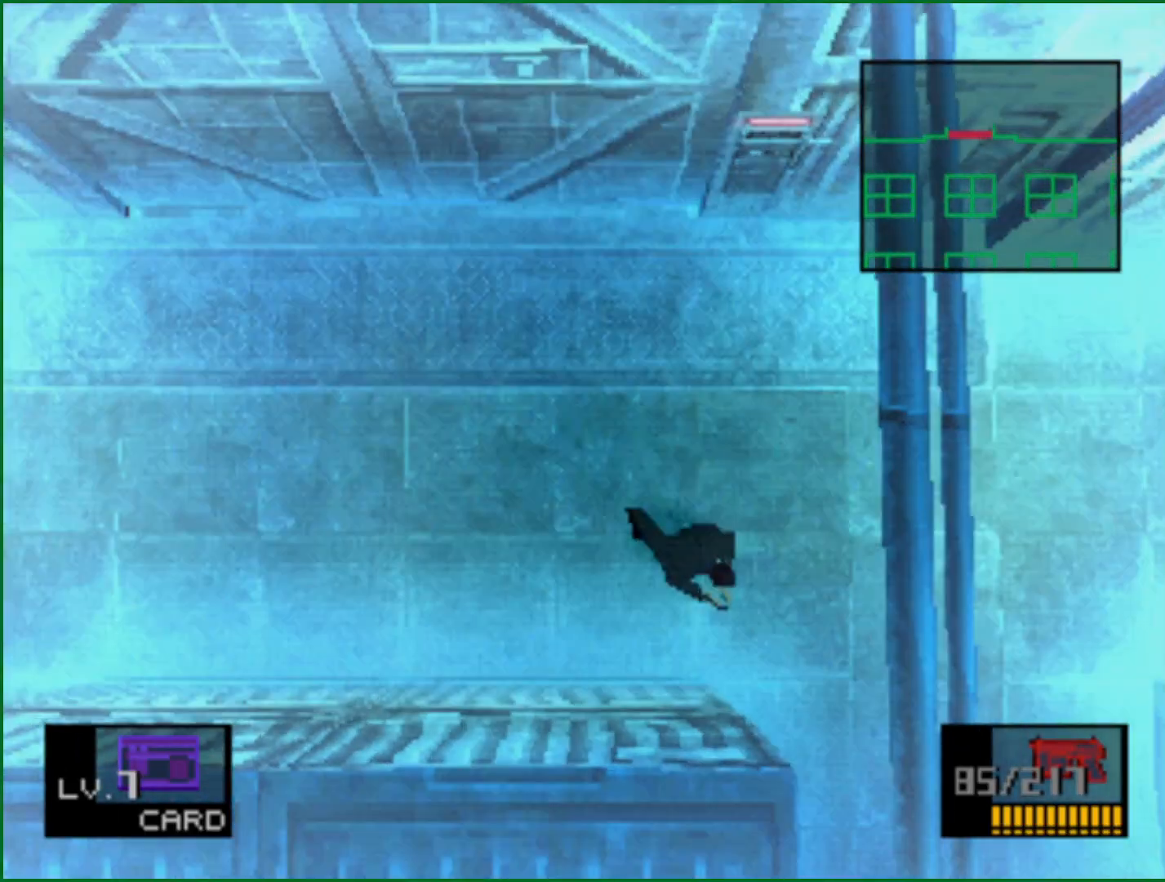
{"buttons": [], "left_stick": "down", "right_stick": "center", "button_events": []}
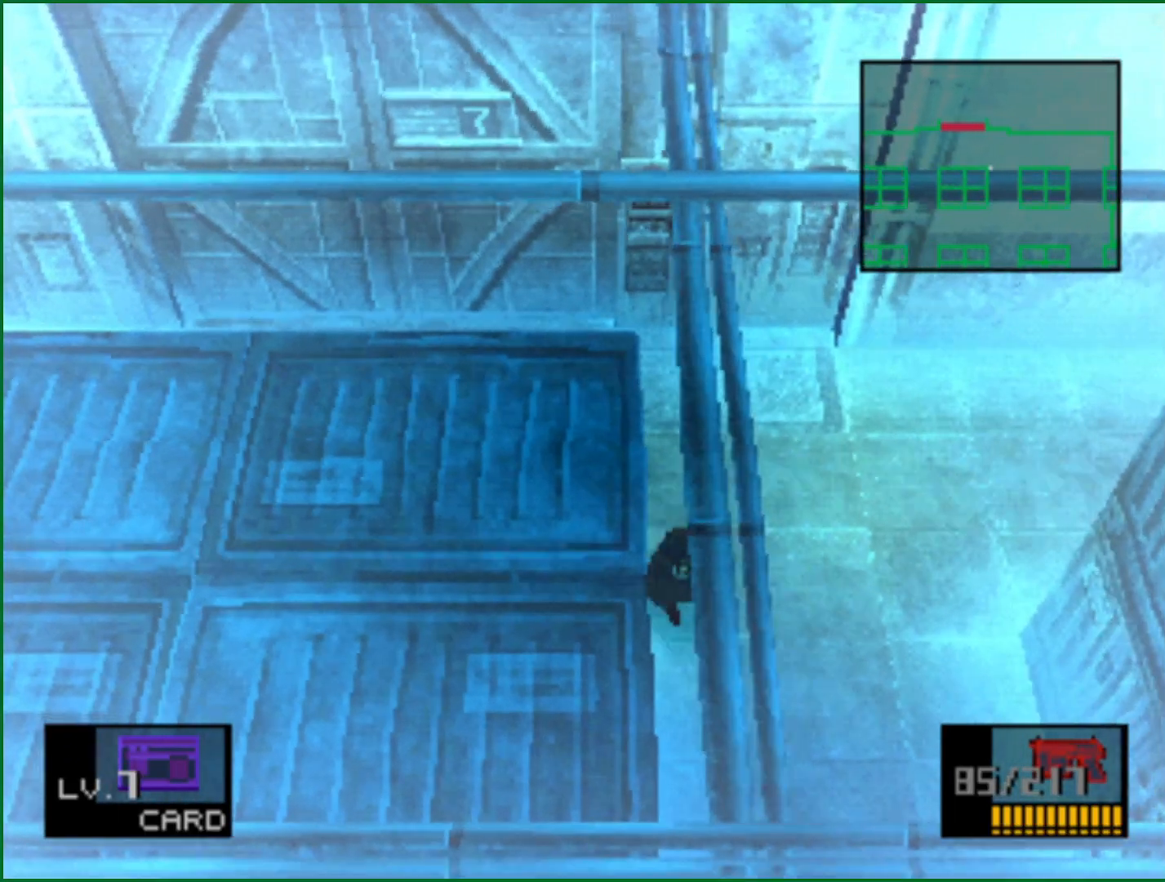
{"buttons": ["DPAD_DOWN"], "left_stick": "down", "right_stick": "center", "button_events": [[467, "DPAD_DOWN", "down"]]}
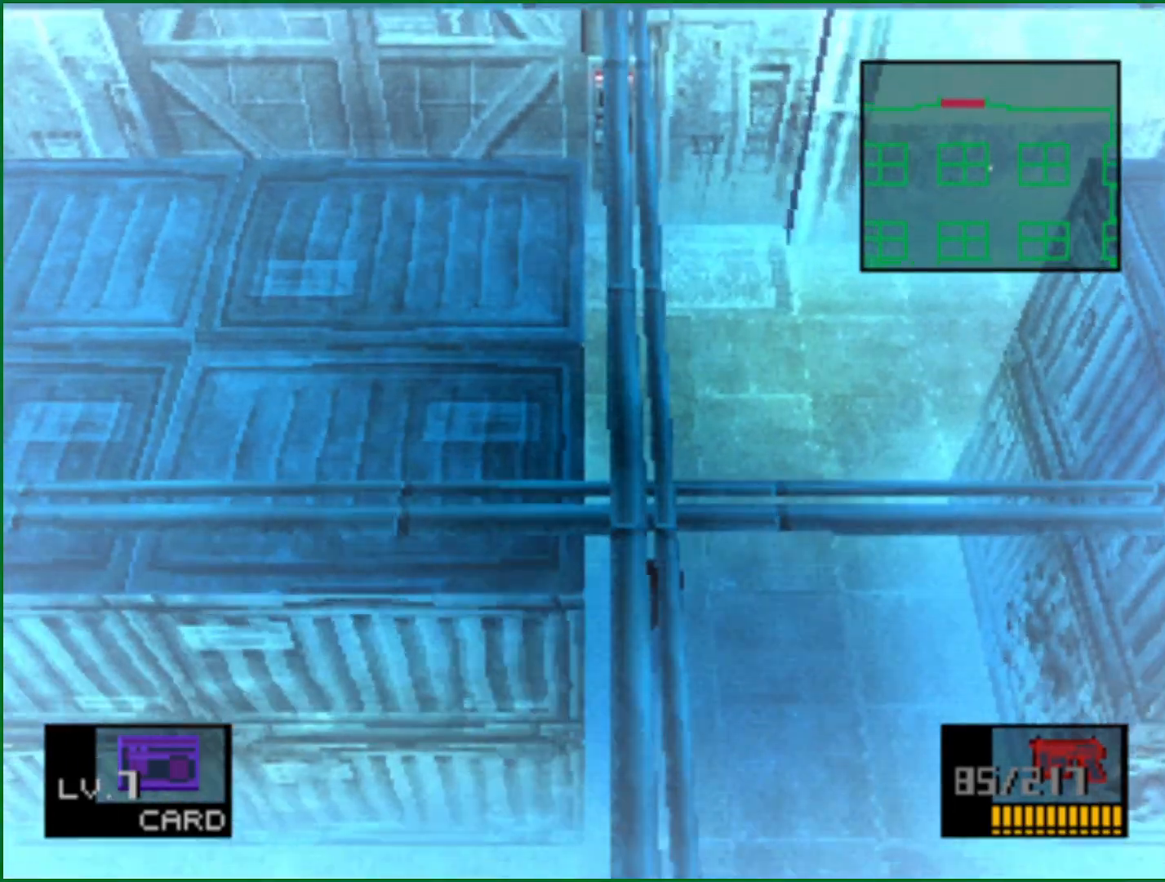
{"buttons": ["DPAD_LEFT"], "left_stick": "center", "right_stick": "center", "button_events": [[283, "DPAD_LEFT", "down"], [500, "DPAD_DOWN", "up"]]}
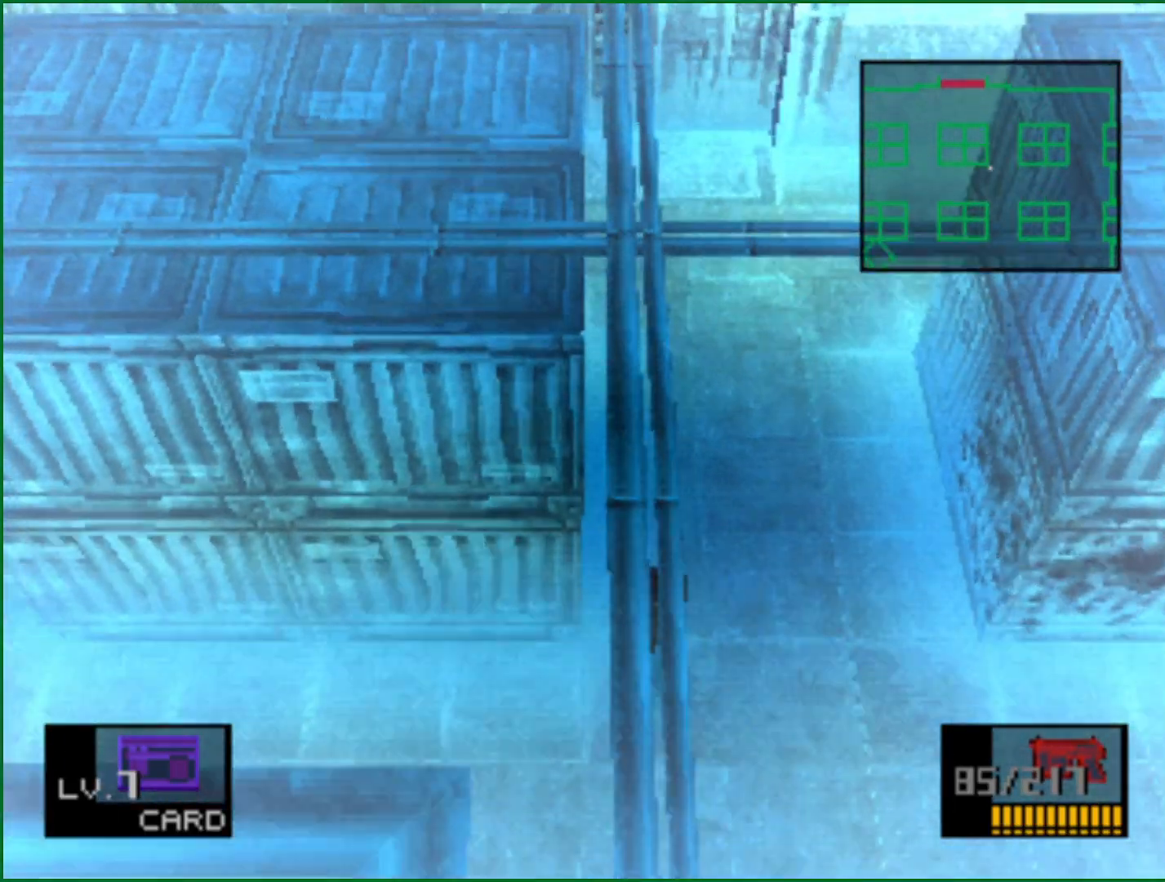
{"buttons": ["DPAD_LEFT"], "left_stick": "center", "right_stick": "center", "button_events": [[150, "DPAD_UP", "down"], [350, "DPAD_UP", "up"]]}
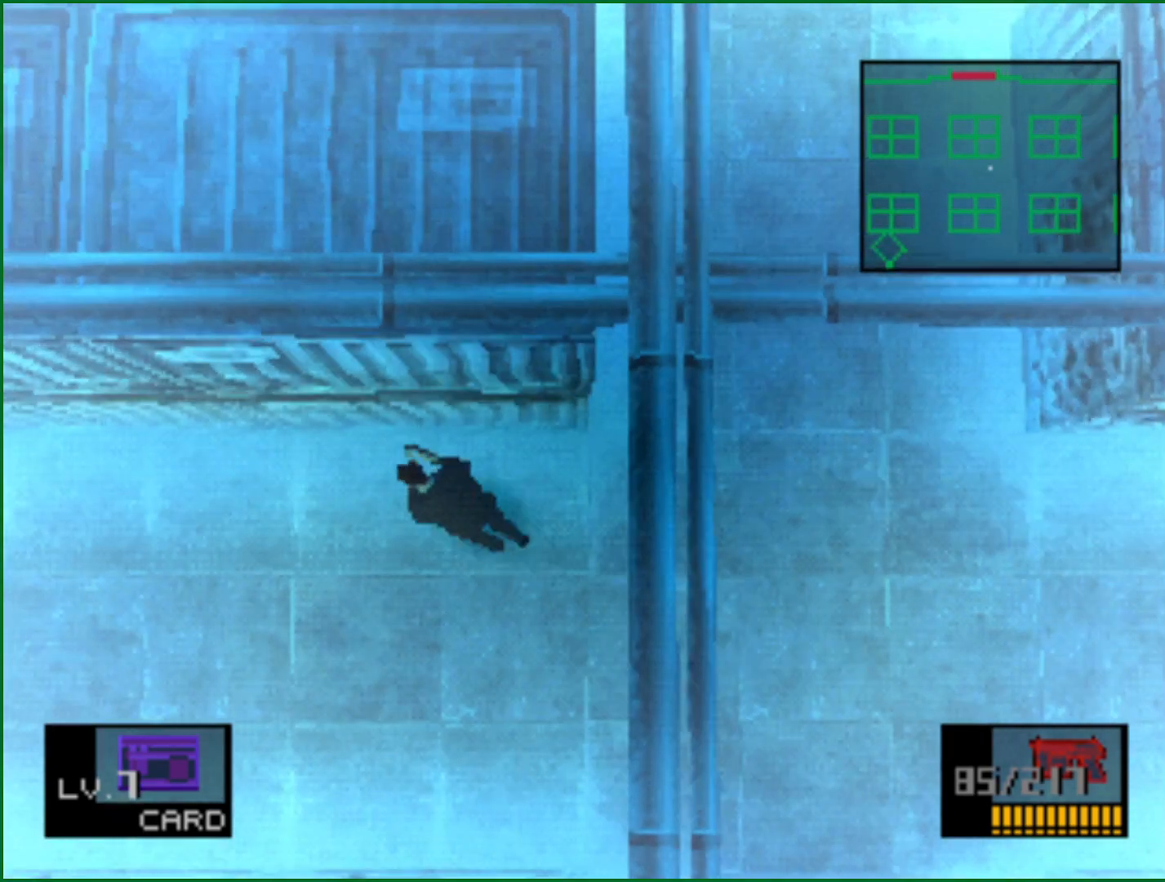
{"buttons": ["DPAD_UP"], "left_stick": "center", "right_stick": "center", "button_events": [[217, "DPAD_UP", "down"], [250, "DPAD_LEFT", "up"]]}
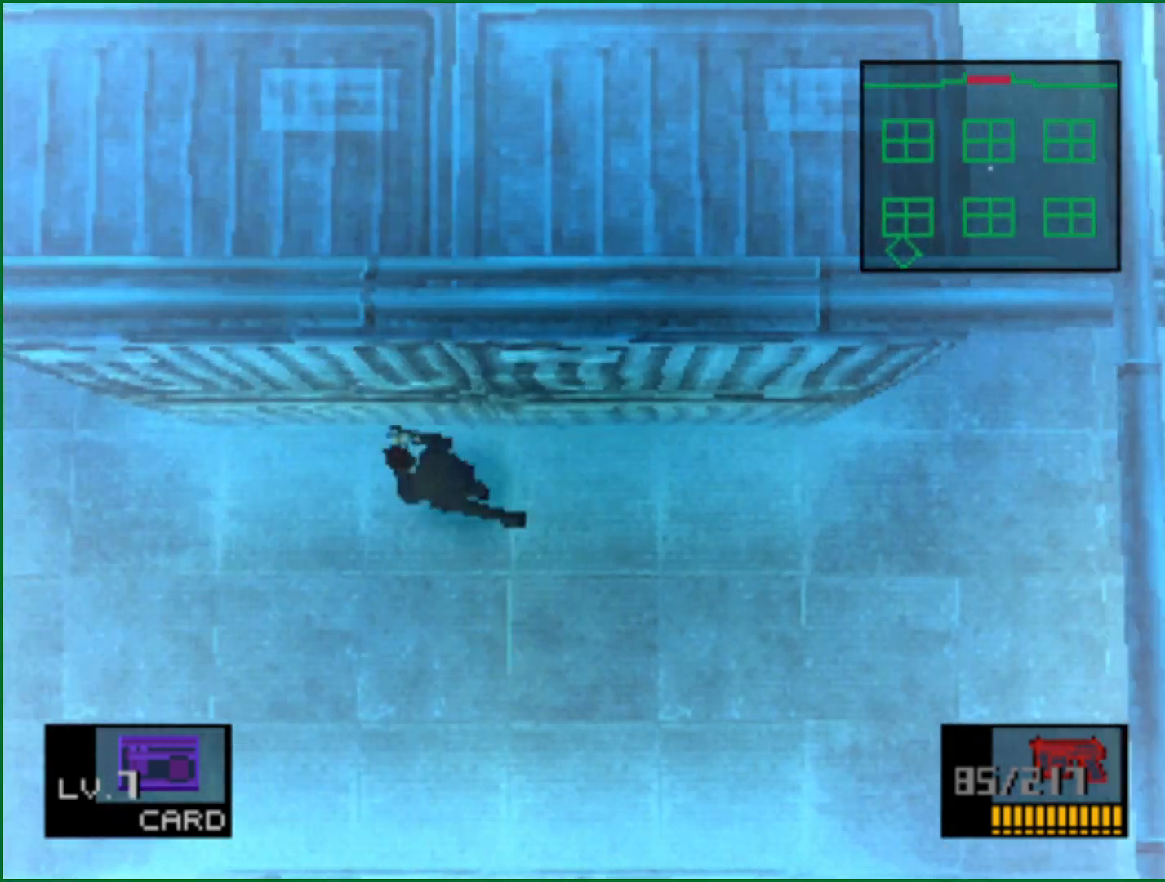
{"buttons": ["DPAD_UP"], "left_stick": "center", "right_stick": "center", "button_events": [[267, "DPAD_RIGHT", "down"], [400, "DPAD_RIGHT", "up"]]}
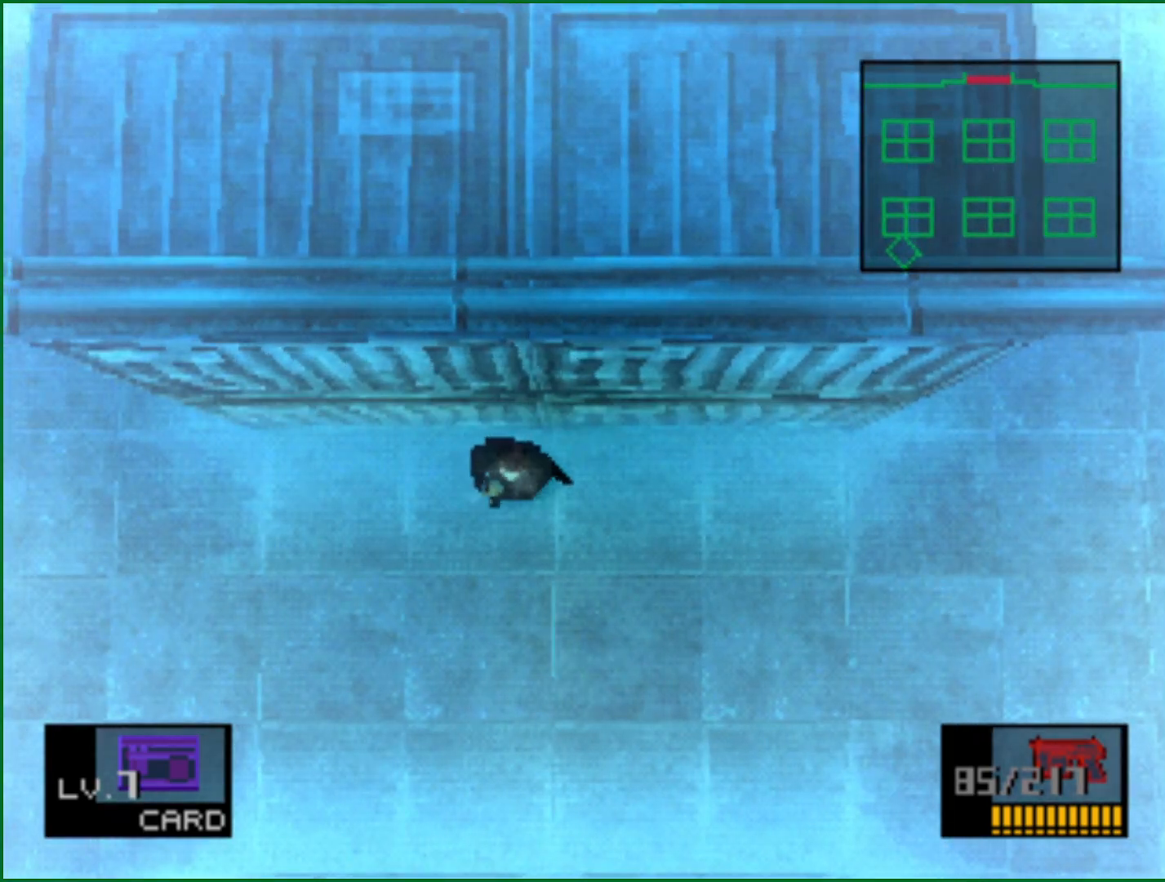
{"buttons": ["DPAD_UP"], "left_stick": "center", "right_stick": "center", "button_events": [[83, "DPAD_RIGHT", "down"], [233, "DPAD_RIGHT", "up"]]}
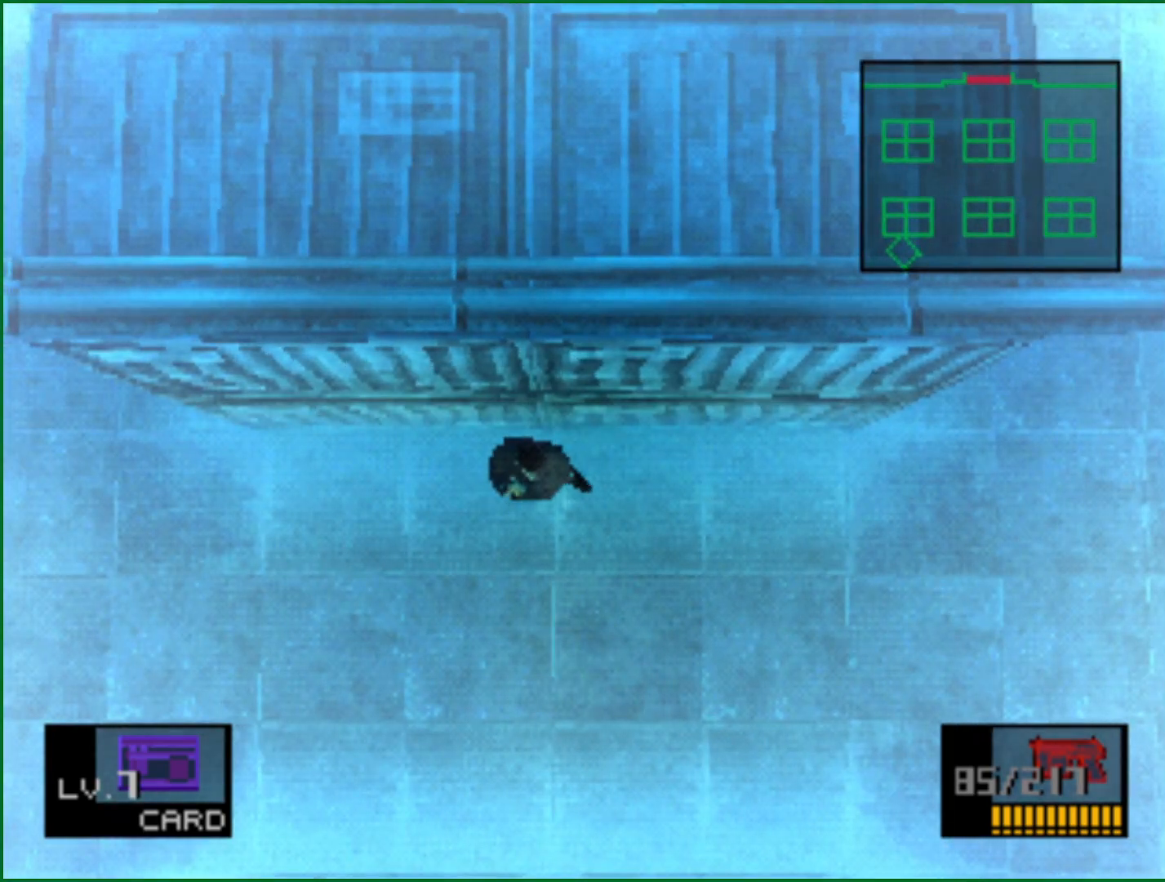
{"buttons": ["L2", "DPAD_RIGHT"], "left_stick": "center", "right_stick": "center", "button_events": [[33, "DPAD_UP", "up"], [167, "L2", "down"], [483, "DPAD_RIGHT", "down"]]}
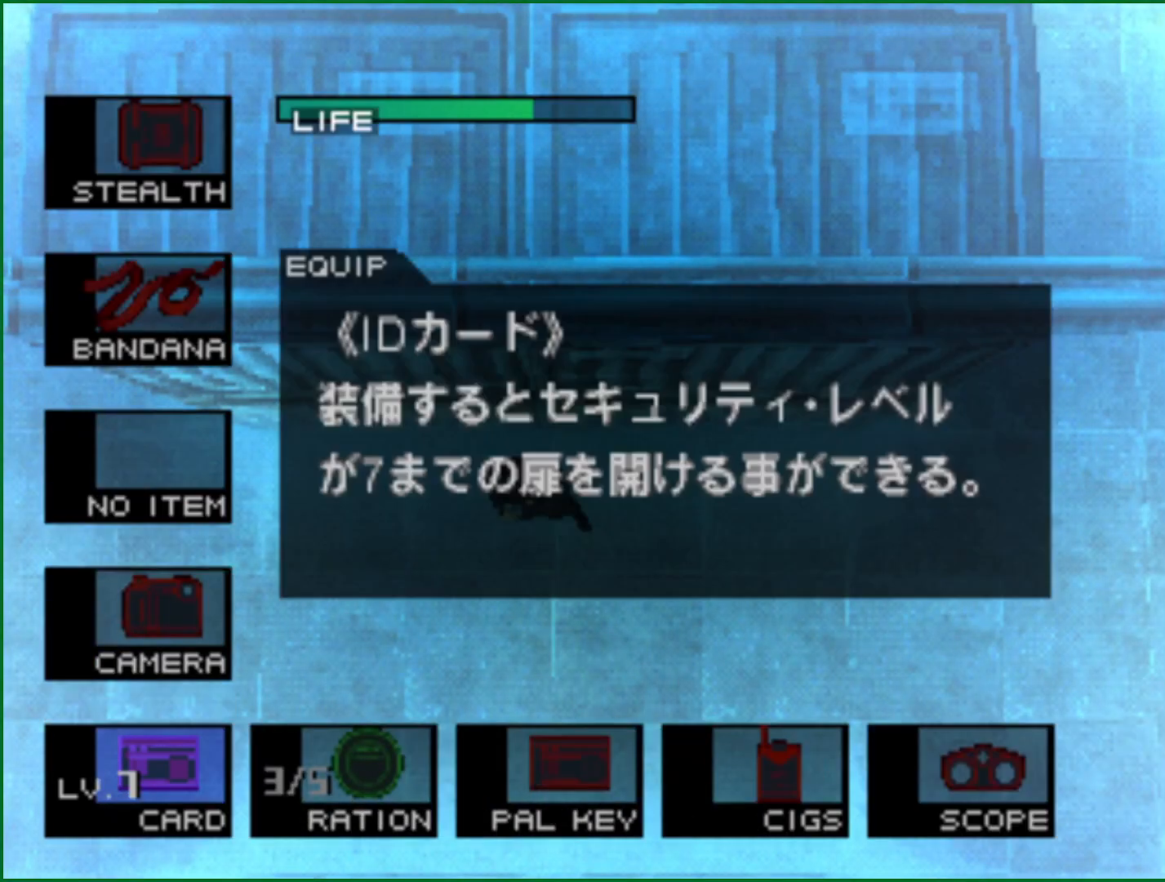
{"buttons": [], "left_stick": "center", "right_stick": "center", "button_events": [[83, "DPAD_RIGHT", "up"], [183, "L2", "up"]]}
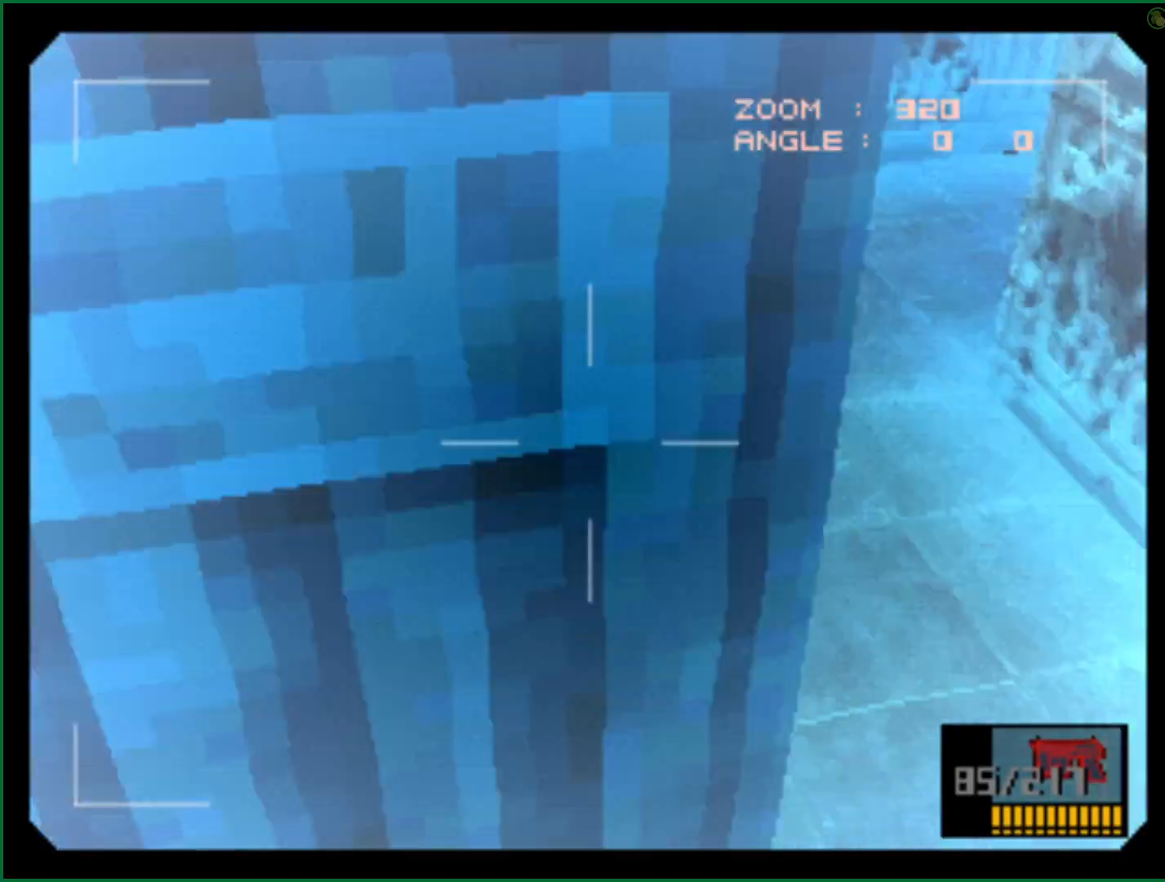
{"buttons": [], "left_stick": "center", "right_stick": "center", "button_events": [[433, "SQUARE", "down"], [483, "SQUARE", "up"]]}
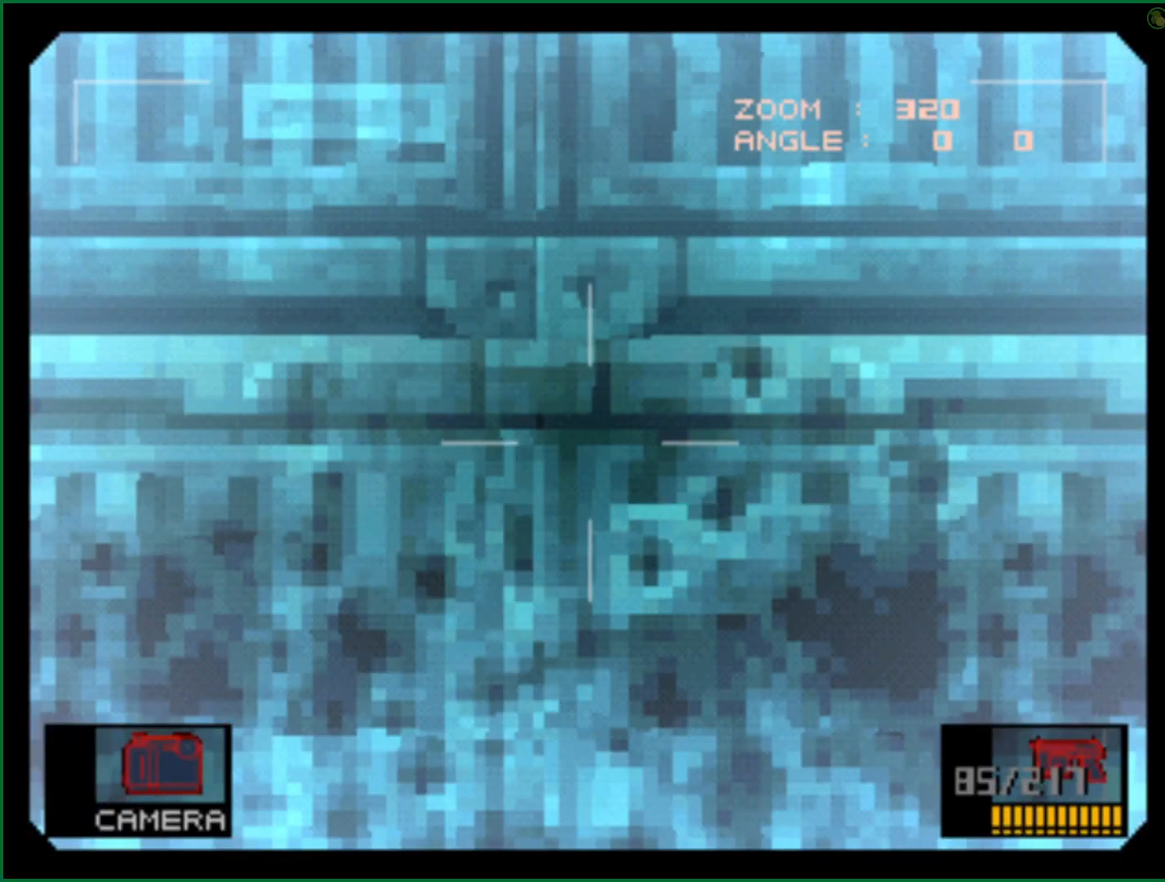
{"buttons": [], "left_stick": "center", "right_stick": "center", "button_events": [[50, "SQUARE", "down"], [117, "SQUARE", "up"]]}
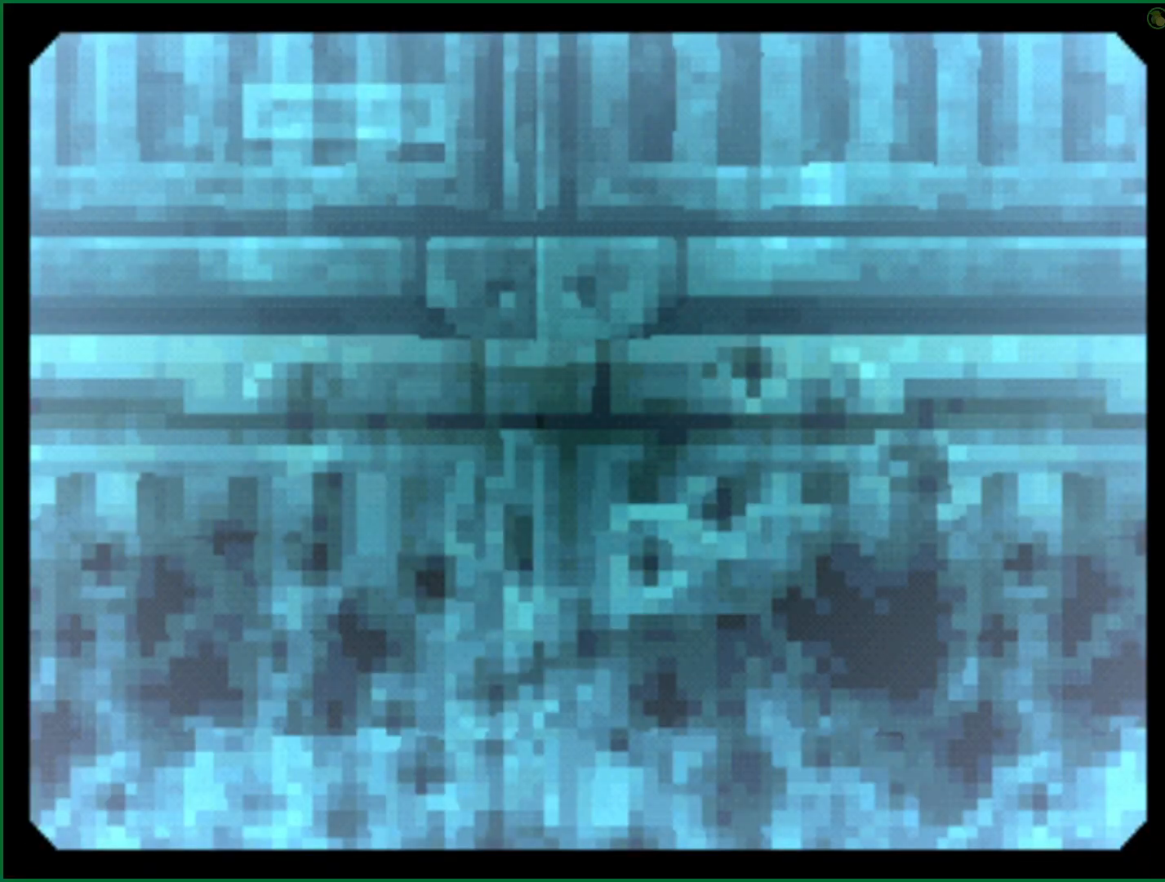
{"buttons": [], "left_stick": "center", "right_stick": "center", "button_events": []}
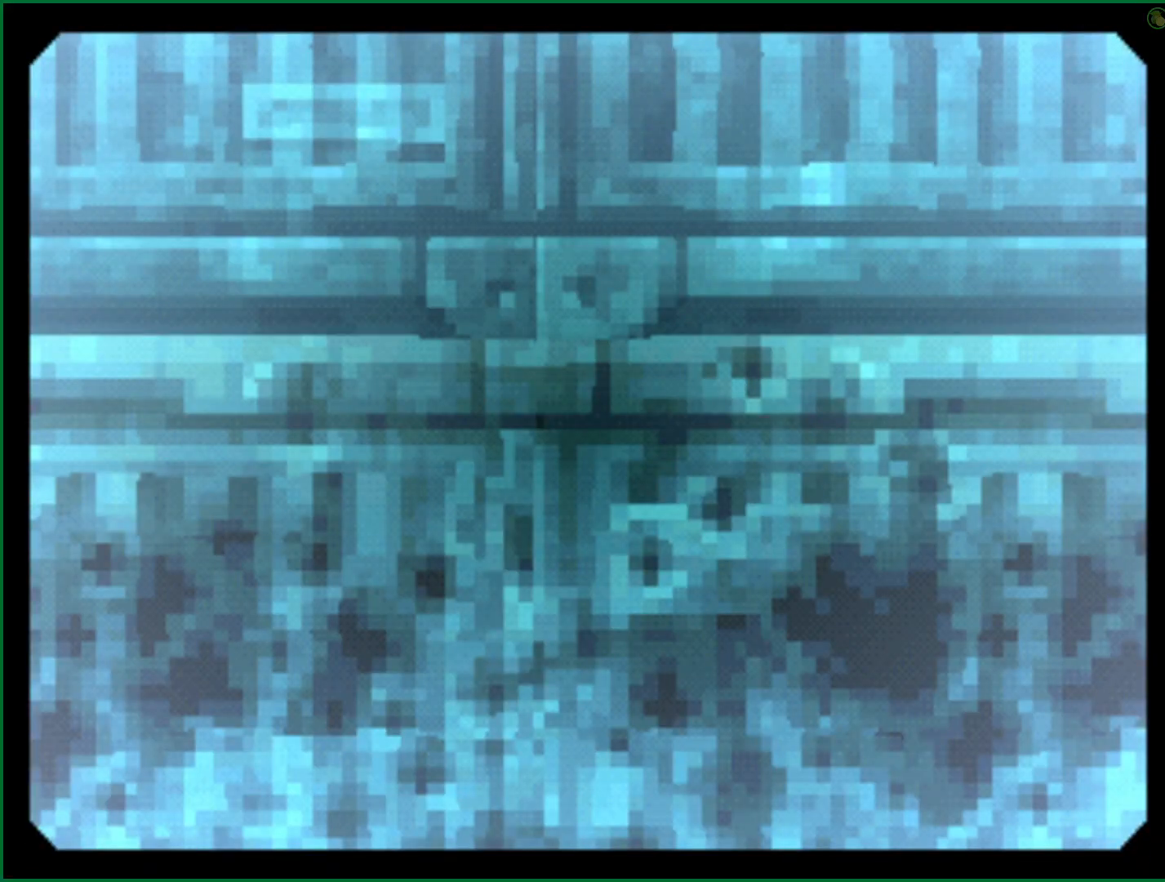
{"buttons": ["CROSS"], "left_stick": "center", "right_stick": "center", "button_events": [[467, "CROSS", "down"]]}
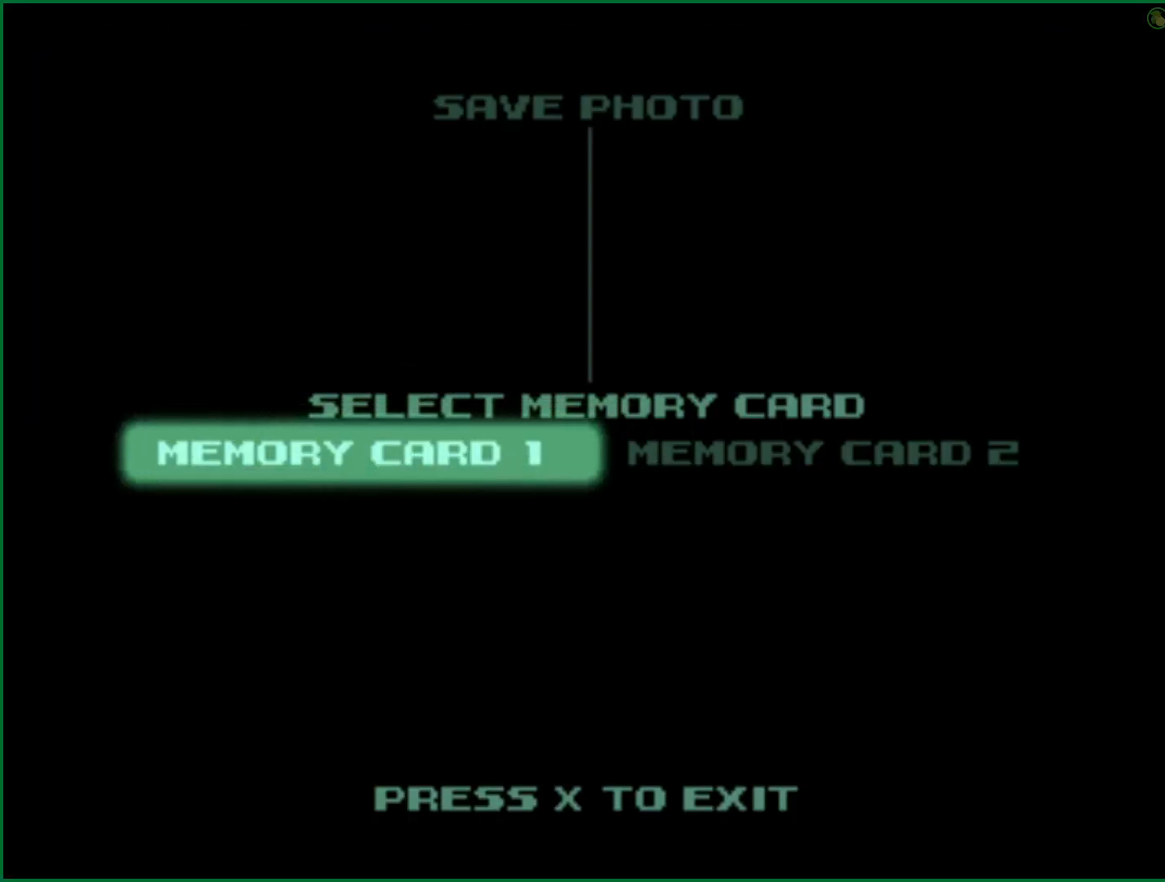
{"buttons": [], "left_stick": "right", "right_stick": "center", "button_events": [[50, "CROSS", "up"]]}
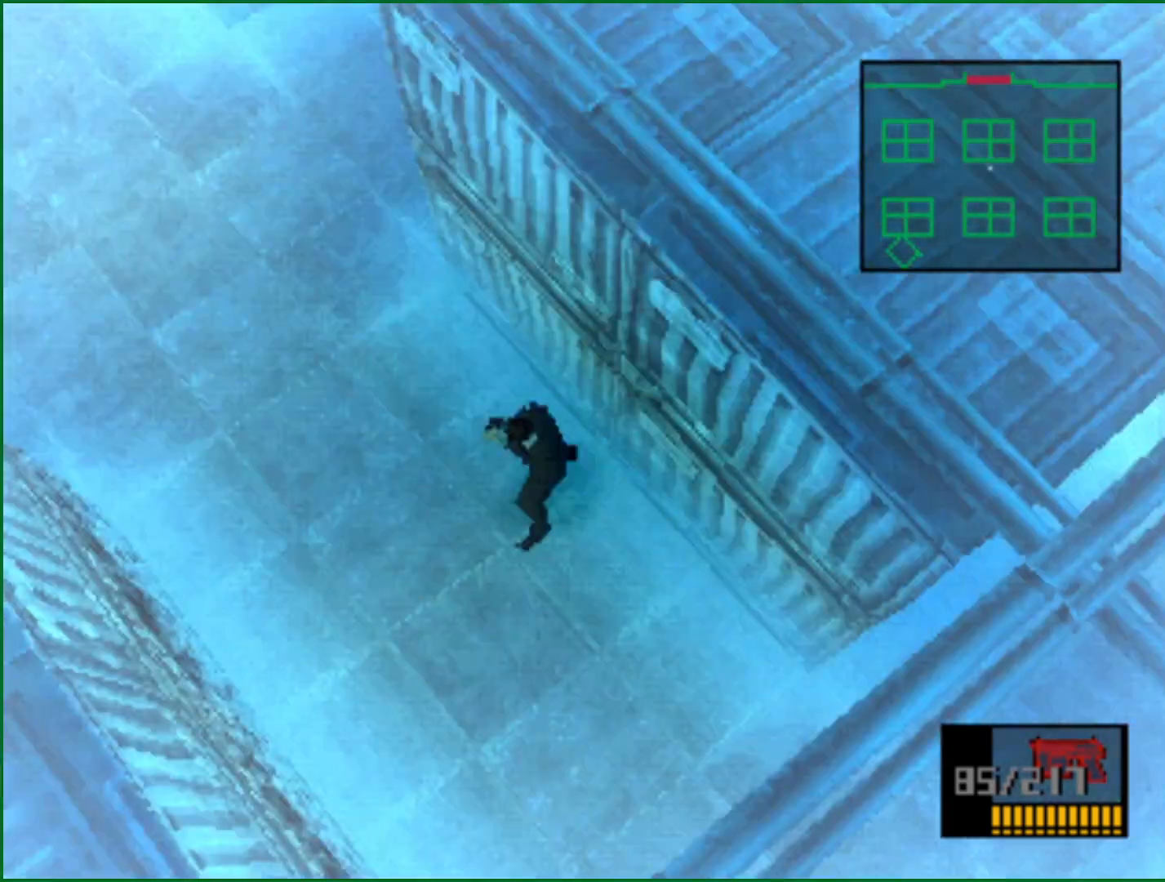
{"buttons": [], "left_stick": "right", "right_stick": "center", "button_events": []}
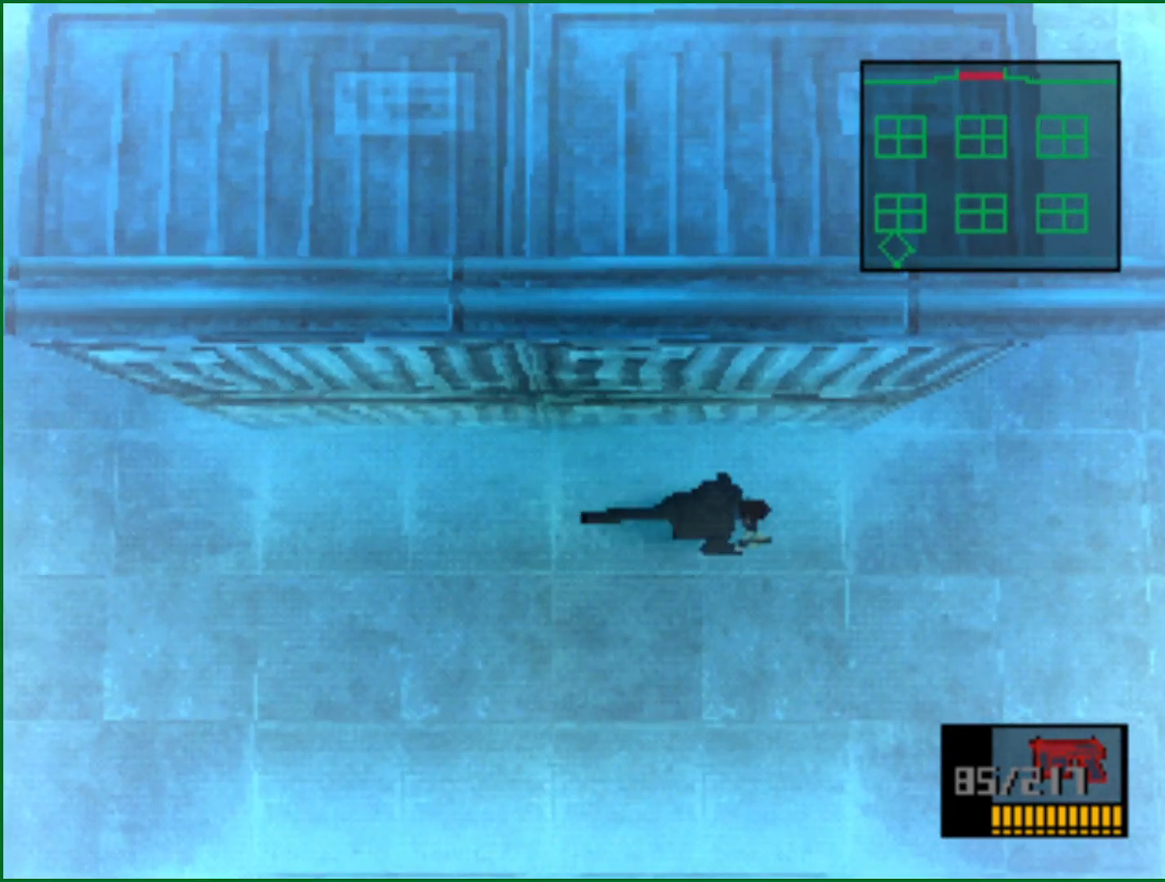
{"buttons": [], "left_stick": "center", "right_stick": "center", "button_events": [[200, "L2", "down"], [333, "DPAD_LEFT", "down"], [467, "DPAD_LEFT", "up"], [467, "L2", "up"]]}
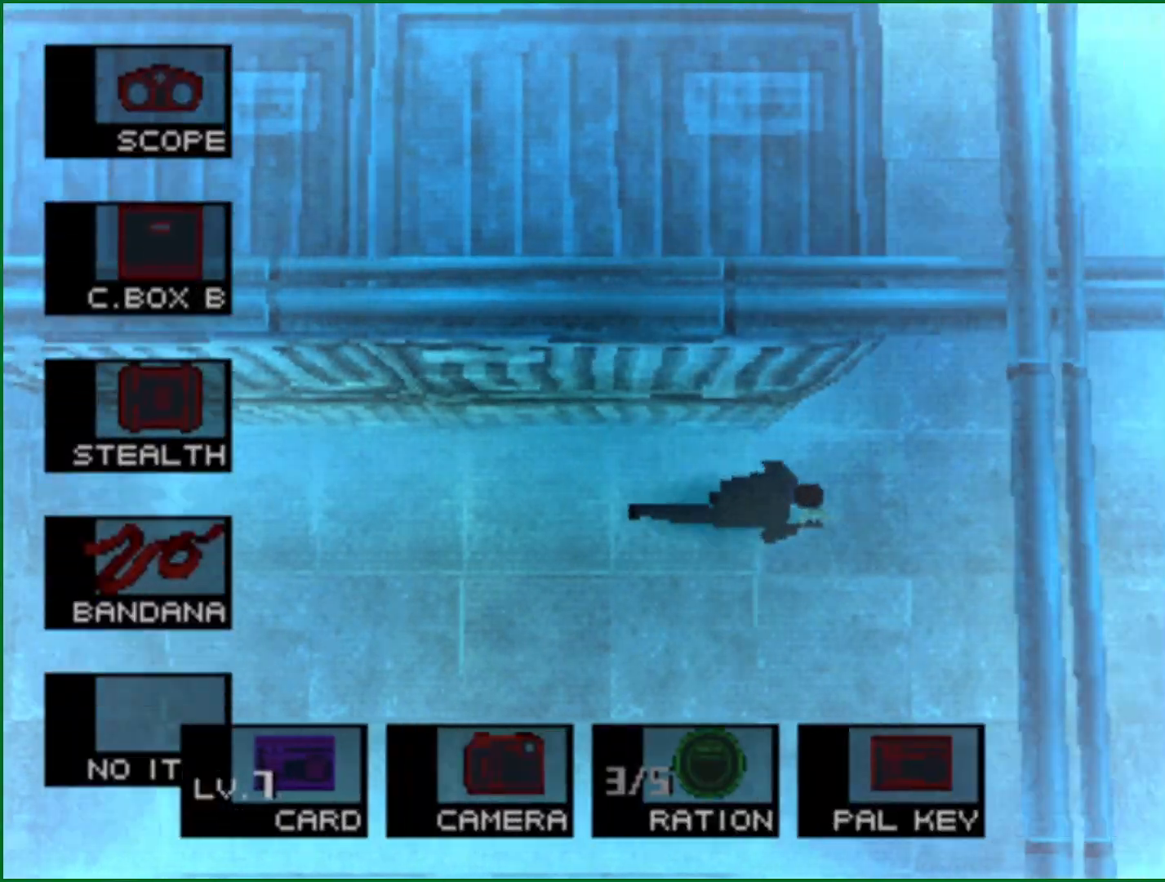
{"buttons": [], "left_stick": "right", "right_stick": "center", "button_events": []}
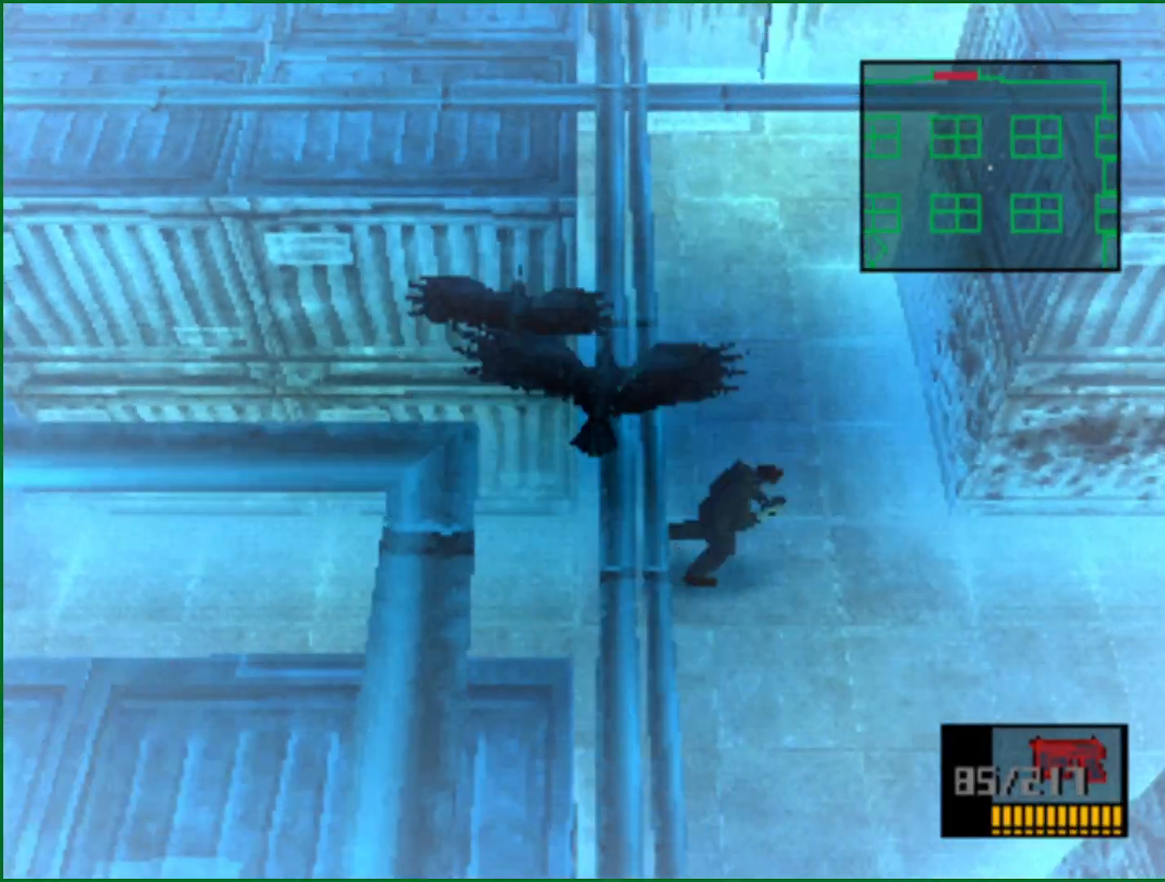
{"buttons": [], "left_stick": "right", "right_stick": "center", "button_events": []}